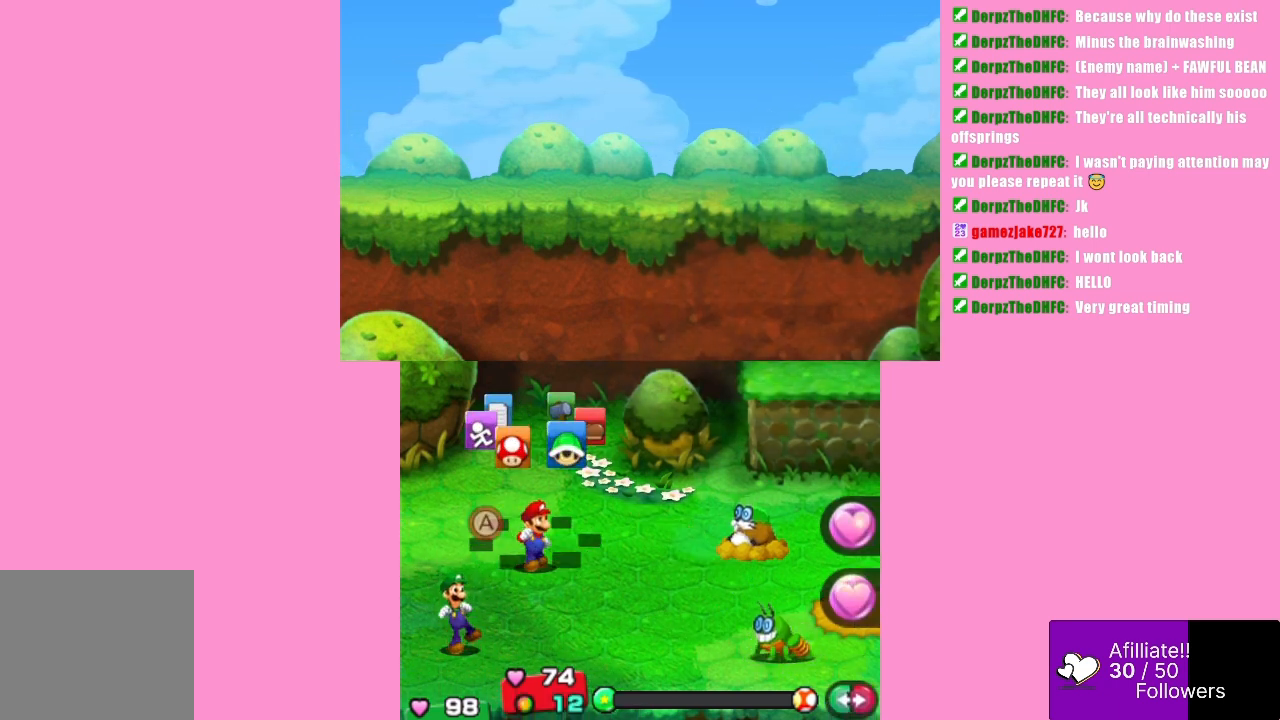
Gameplay with a controller (Xbox layout); each line is a JSON object with the inputs held at the frame after it. "events" lists button and stick changes between this image and that frame as [ms after this image, input, new state], when the widget could be followed in between. Not read: L3 R3 right_stick.
{"buttons": [], "left_stick": "right", "events": [[200, "left_stick", "left"], [333, "left_stick", "center"], [500, "left_stick", "right"]]}
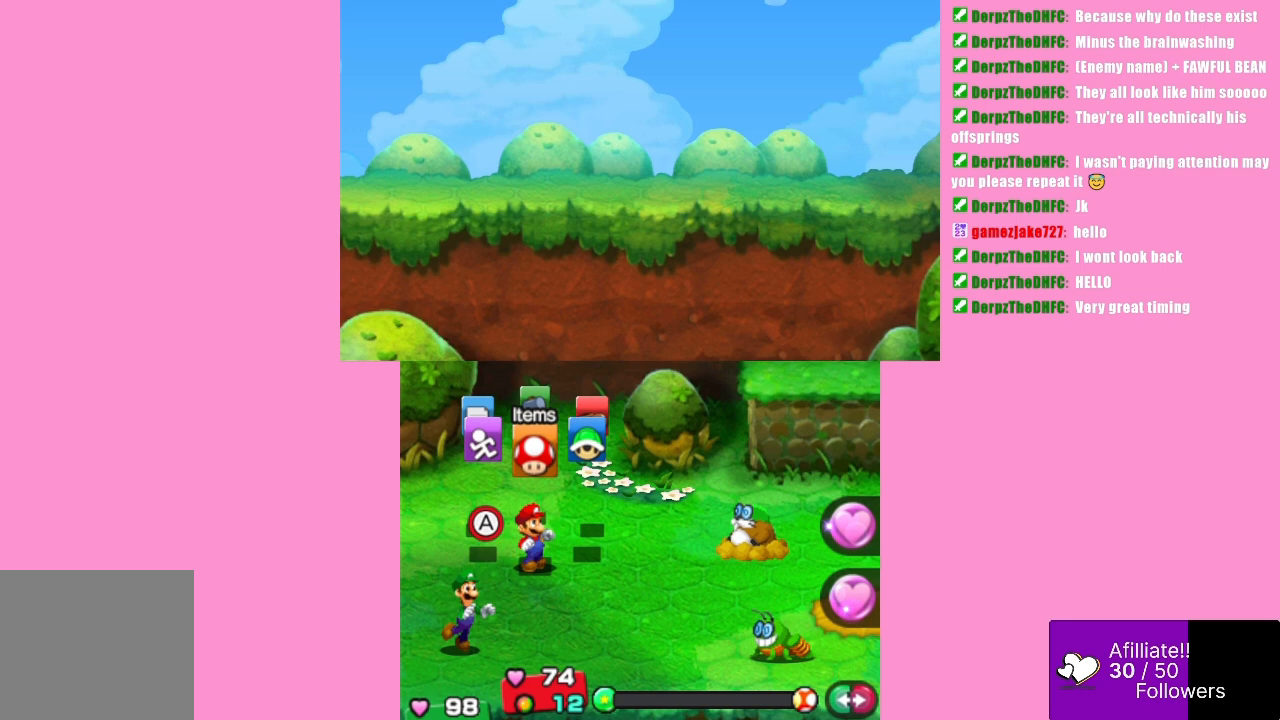
{"buttons": [], "left_stick": "center", "events": [[133, "left_stick", "center"], [233, "B", "down"], [367, "B", "up"]]}
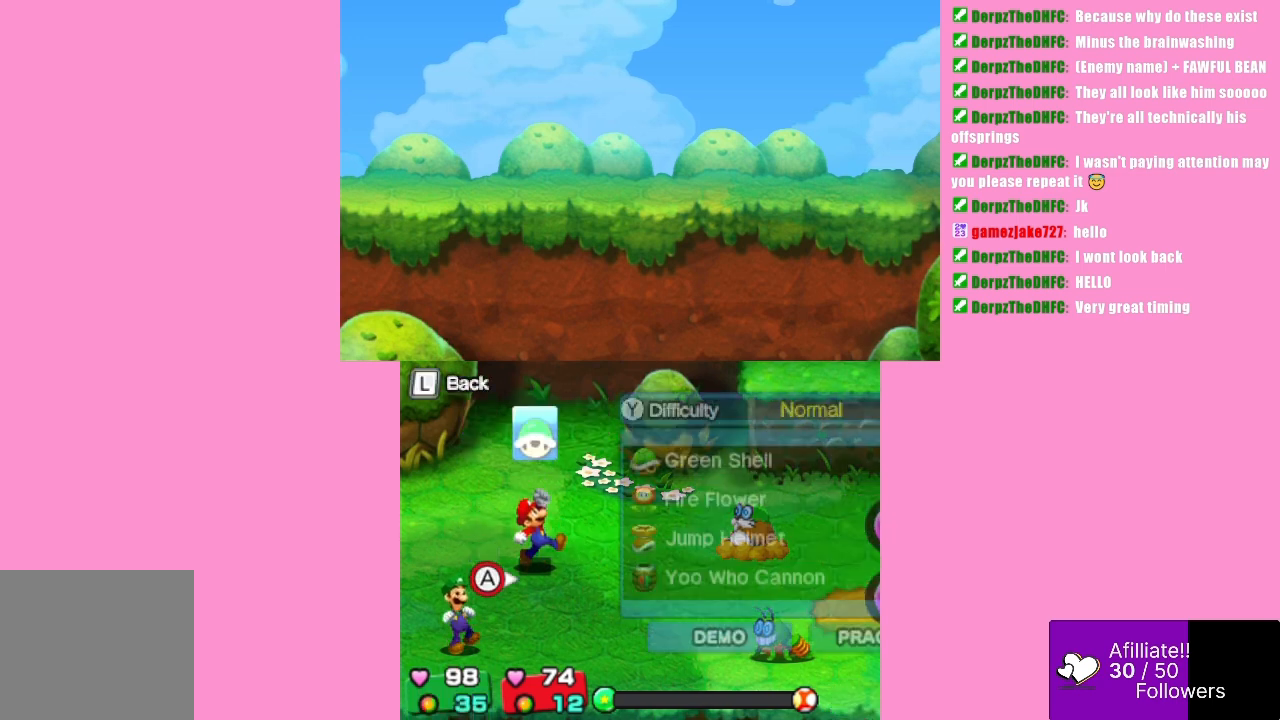
{"buttons": [], "left_stick": "center", "events": []}
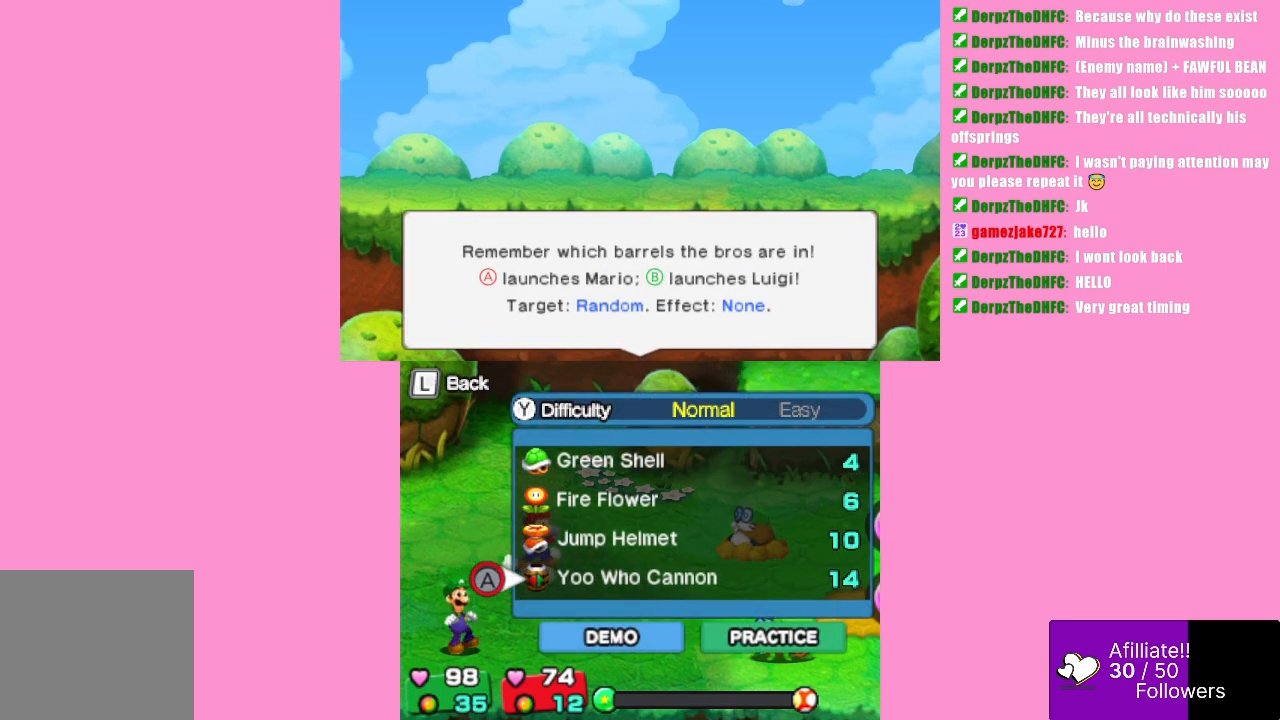
{"buttons": [], "left_stick": "center", "events": []}
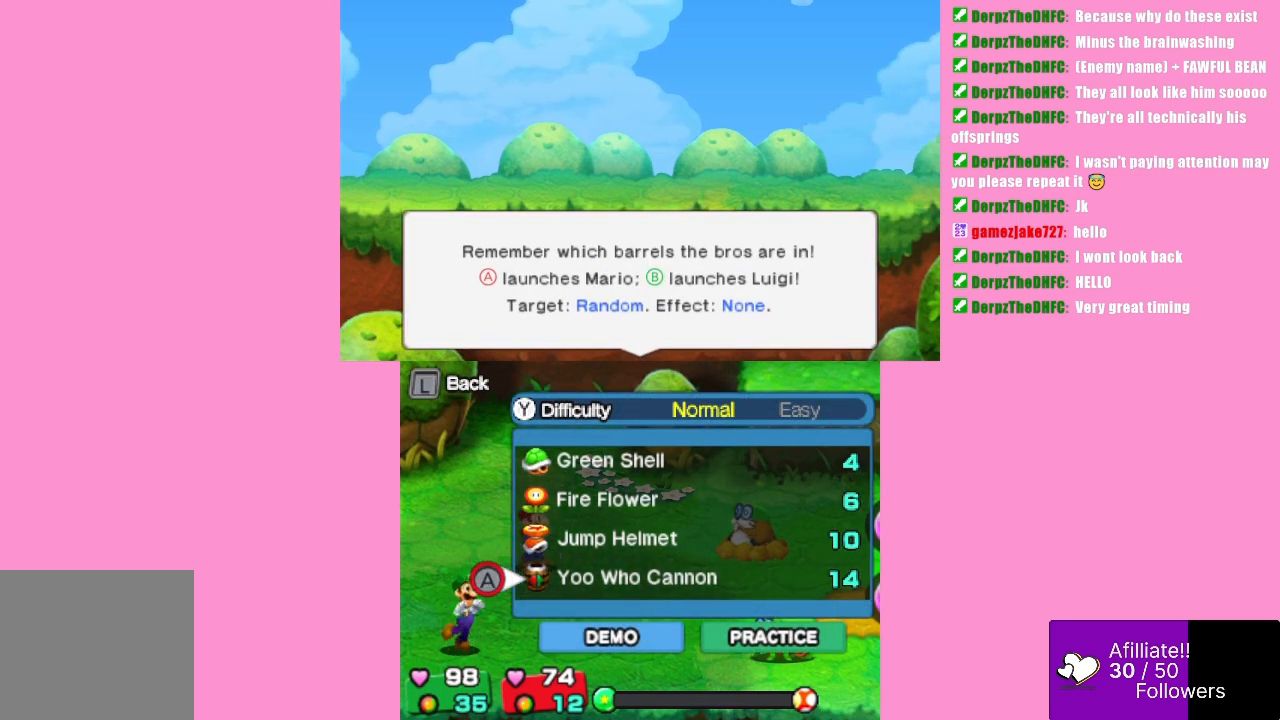
{"buttons": [], "left_stick": "center", "events": []}
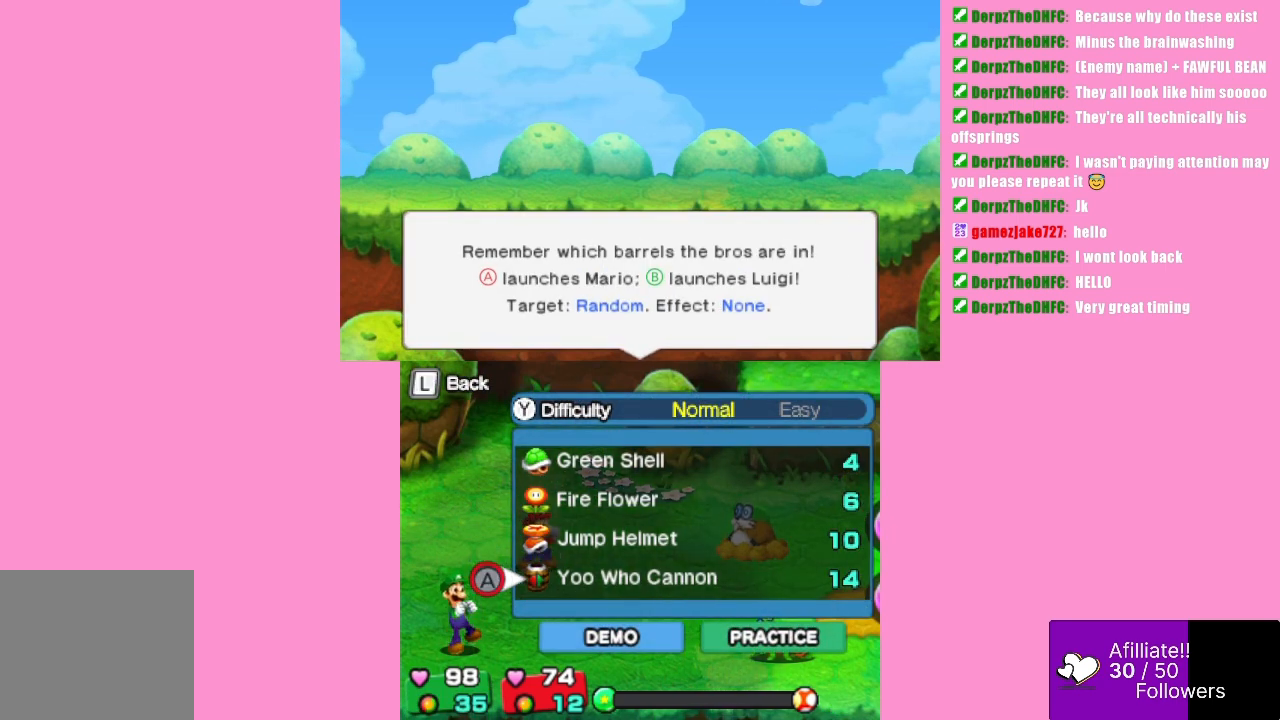
{"buttons": [], "left_stick": "down", "events": [[200, "left_stick", "up"], [367, "left_stick", "center"], [467, "left_stick", "down"]]}
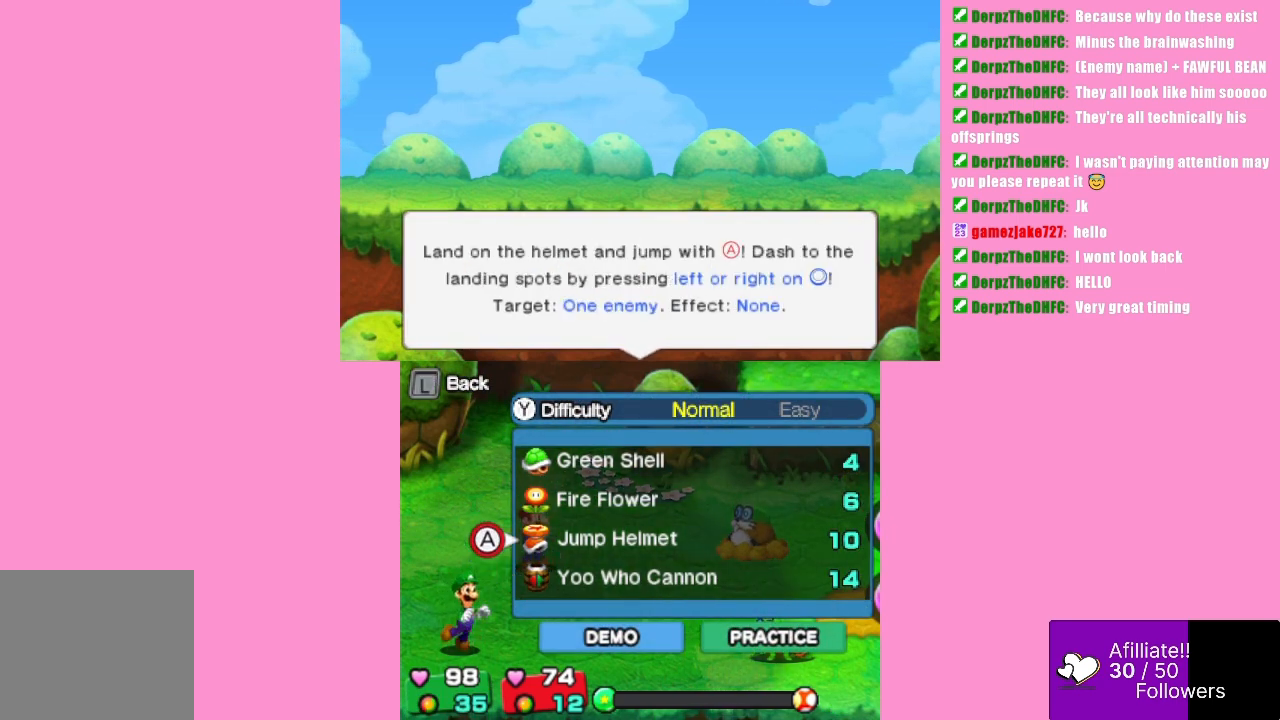
{"buttons": [], "left_stick": "center", "events": [[100, "left_stick", "center"]]}
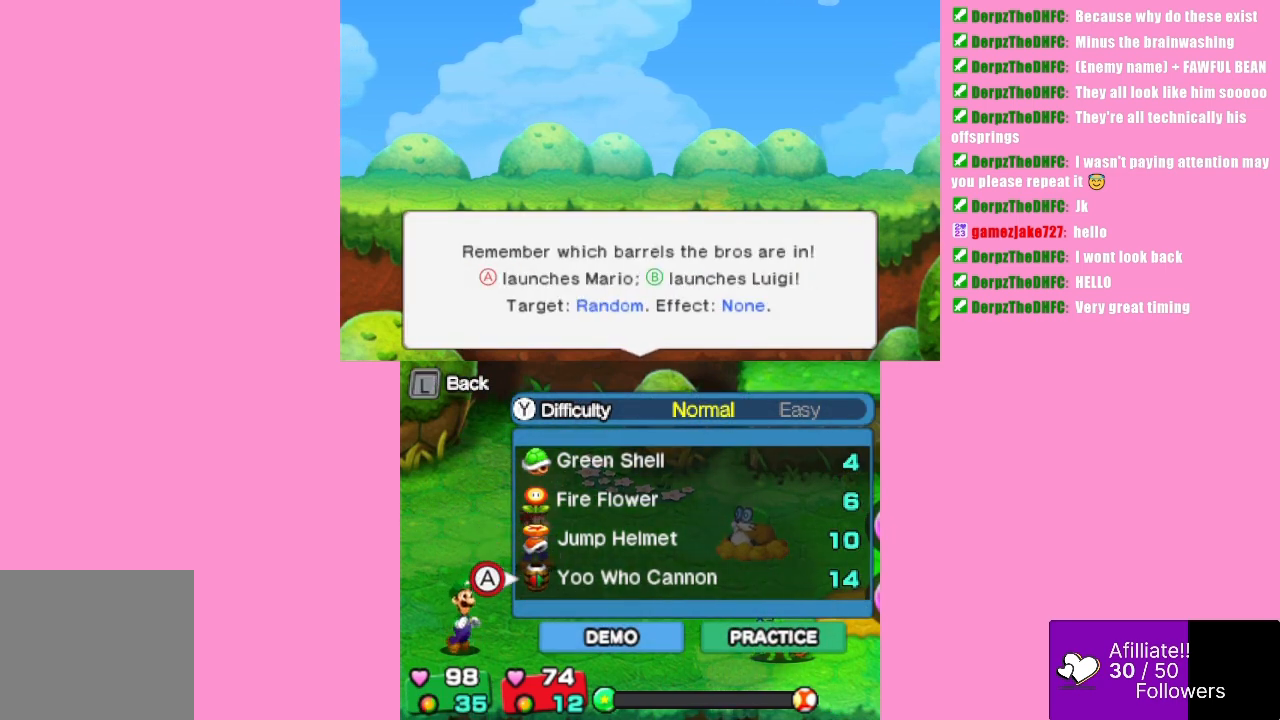
{"buttons": [], "left_stick": "center", "events": []}
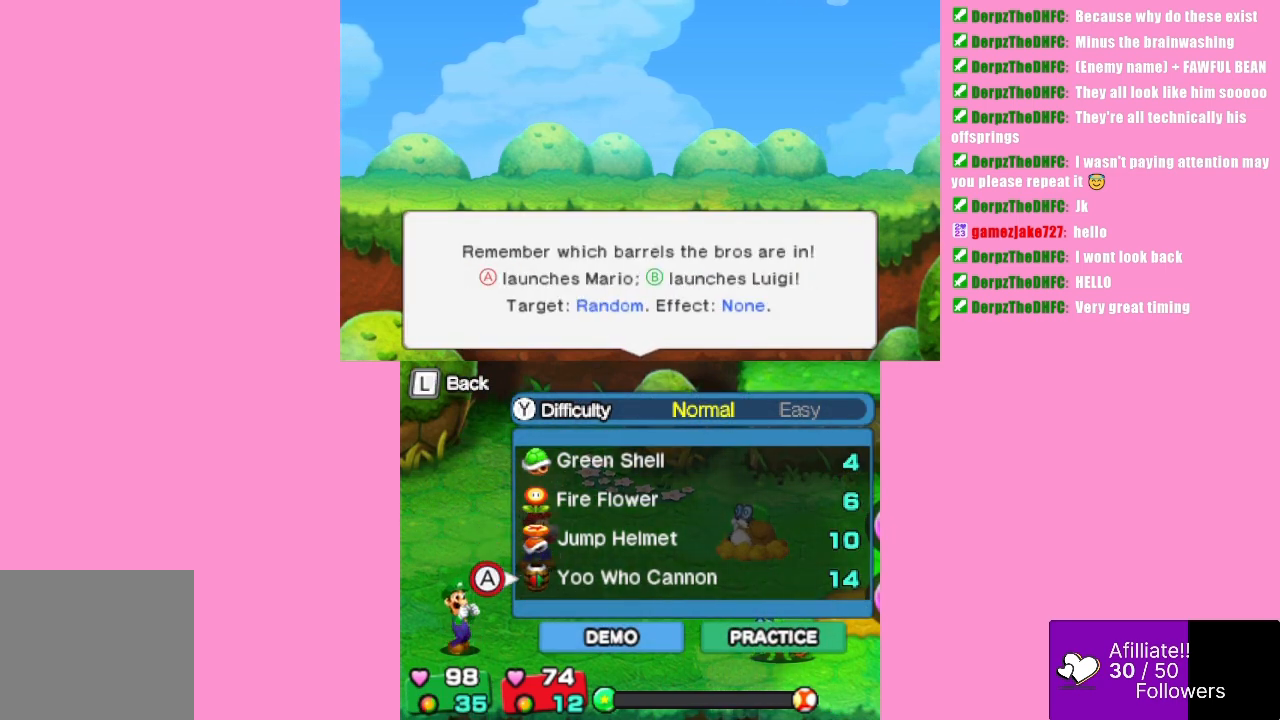
{"buttons": [], "left_stick": "center", "events": []}
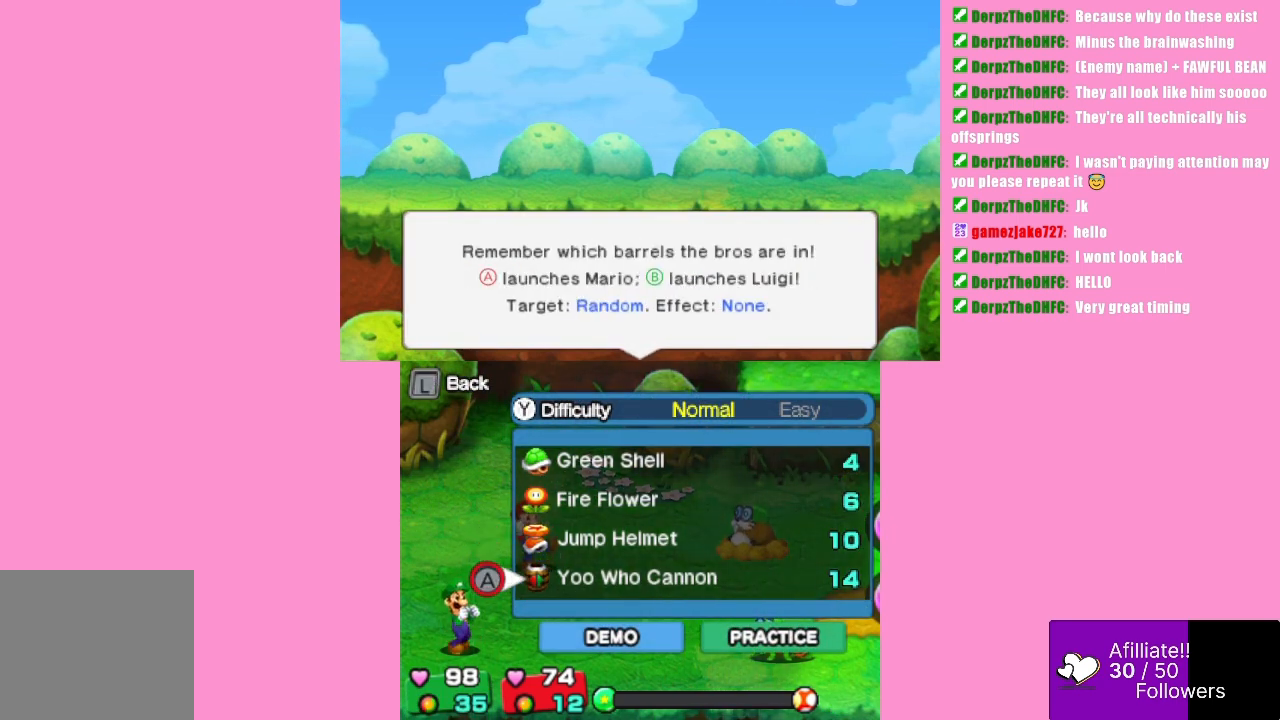
{"buttons": [], "left_stick": "center", "events": []}
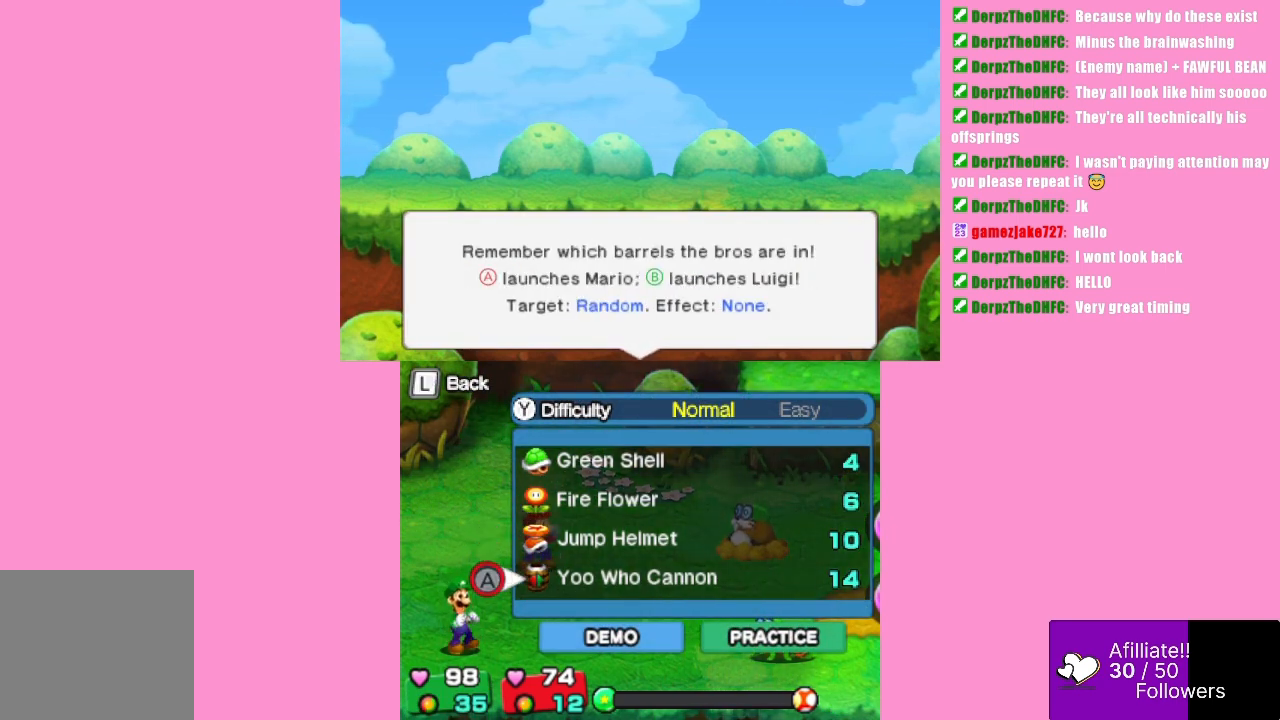
{"buttons": [], "left_stick": "center", "events": []}
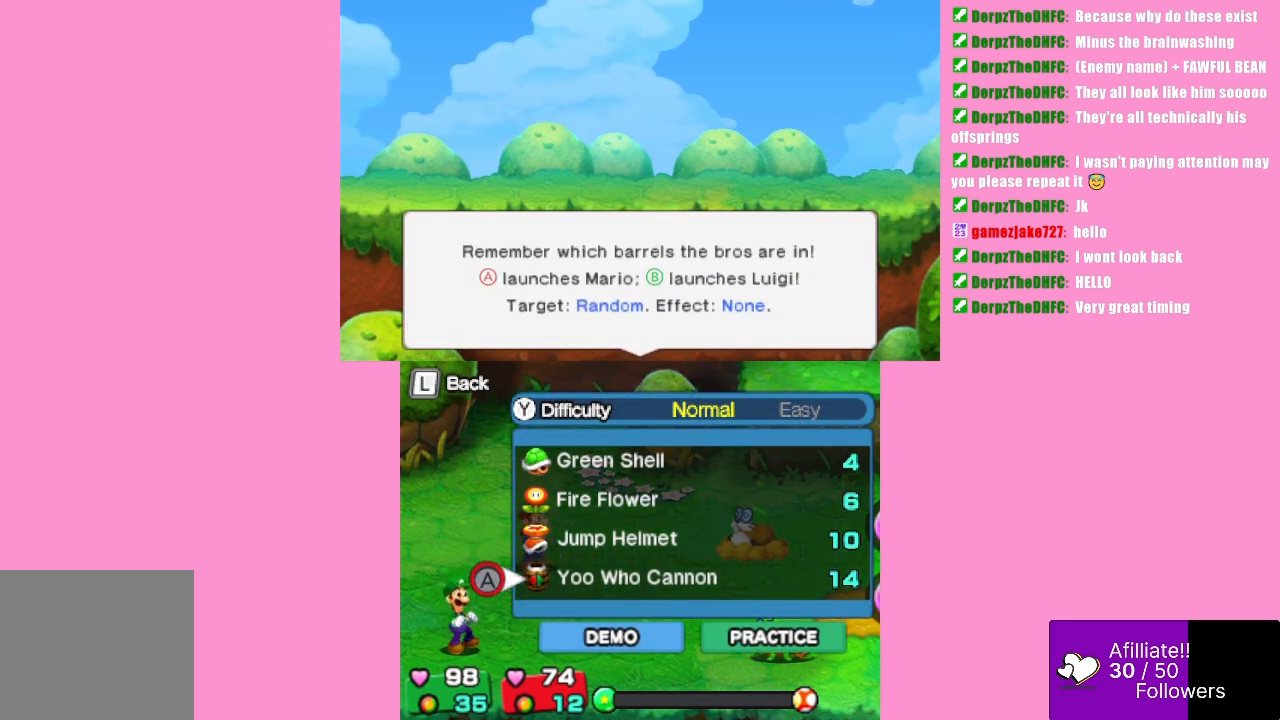
{"buttons": [], "left_stick": "center", "events": []}
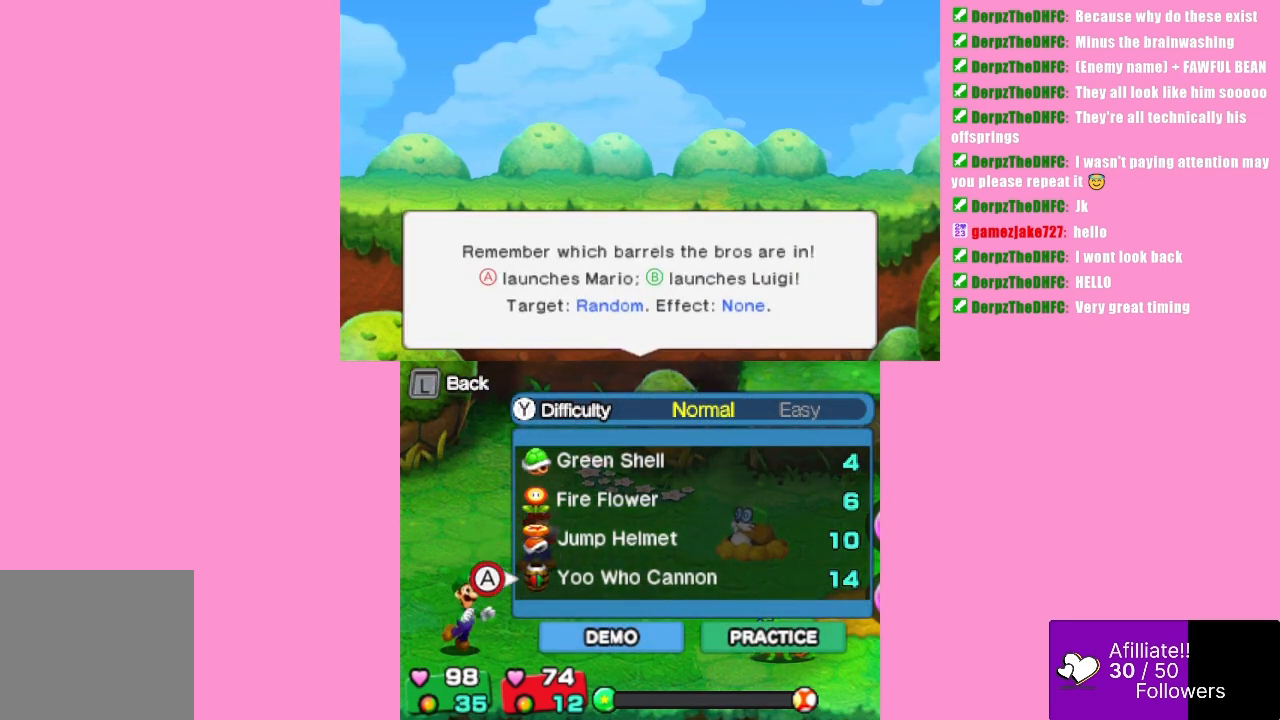
{"buttons": [], "left_stick": "center", "events": []}
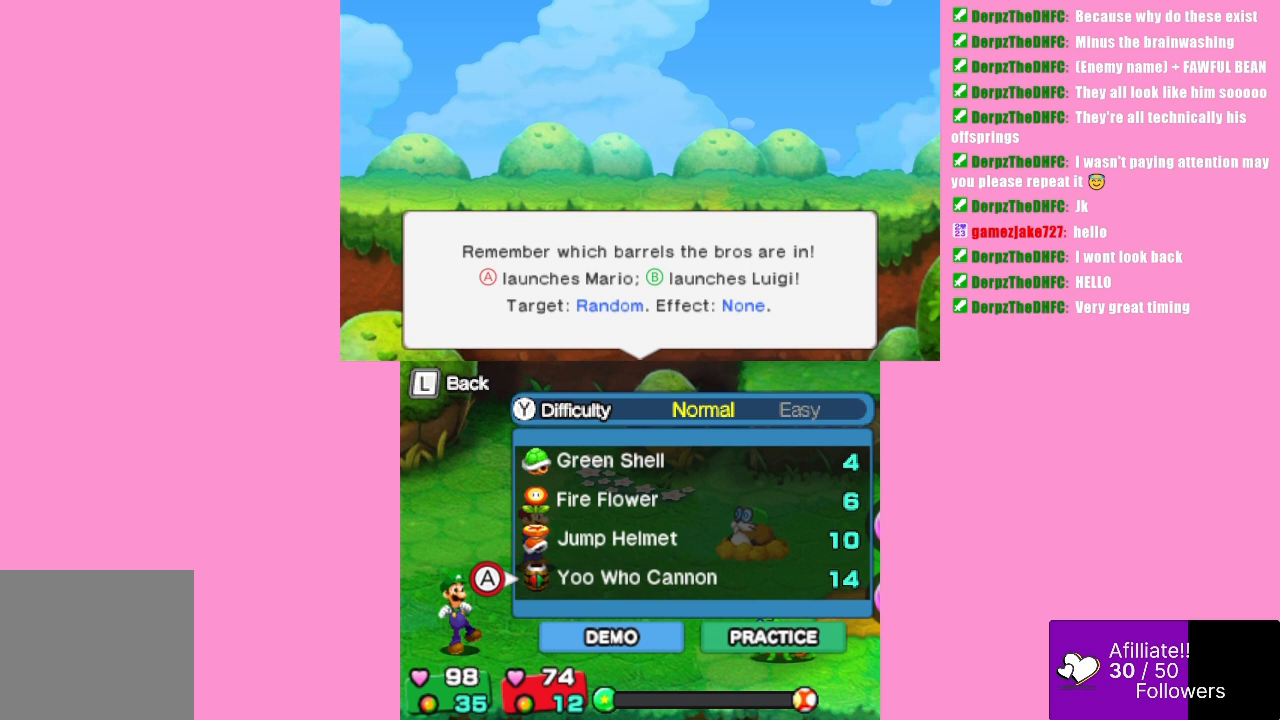
{"buttons": [], "left_stick": "center", "events": []}
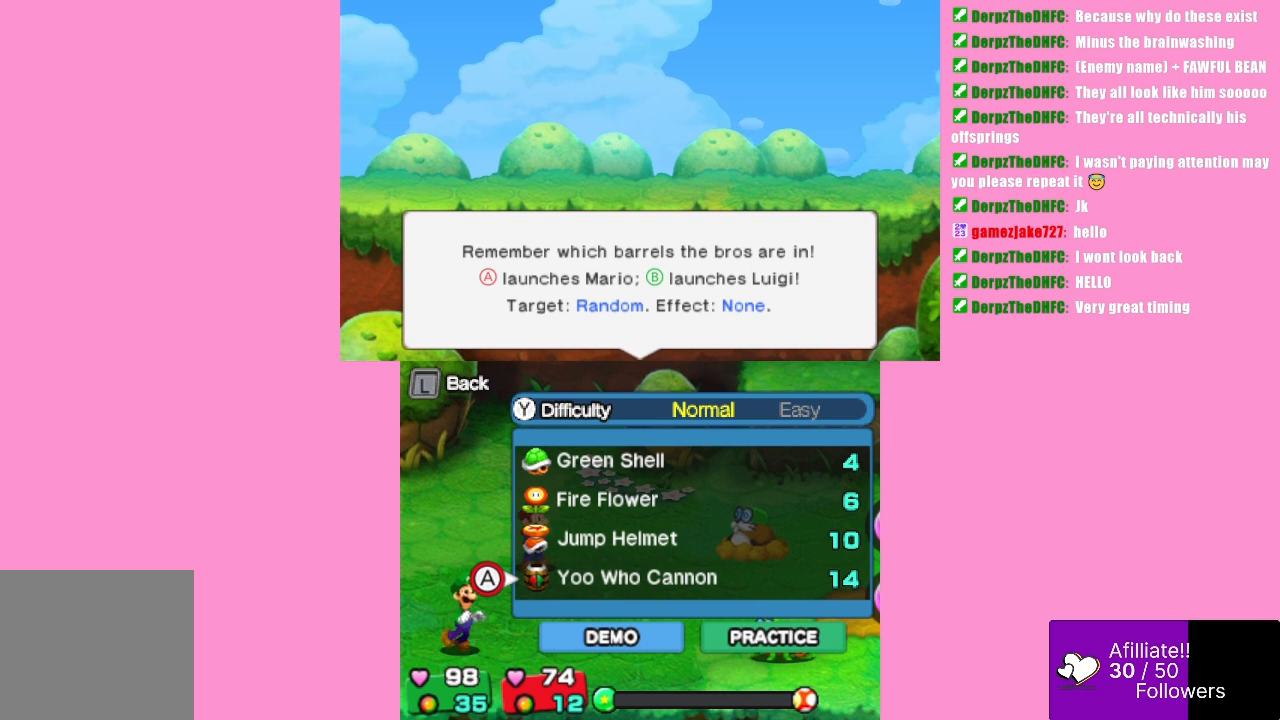
{"buttons": [], "left_stick": "center", "events": []}
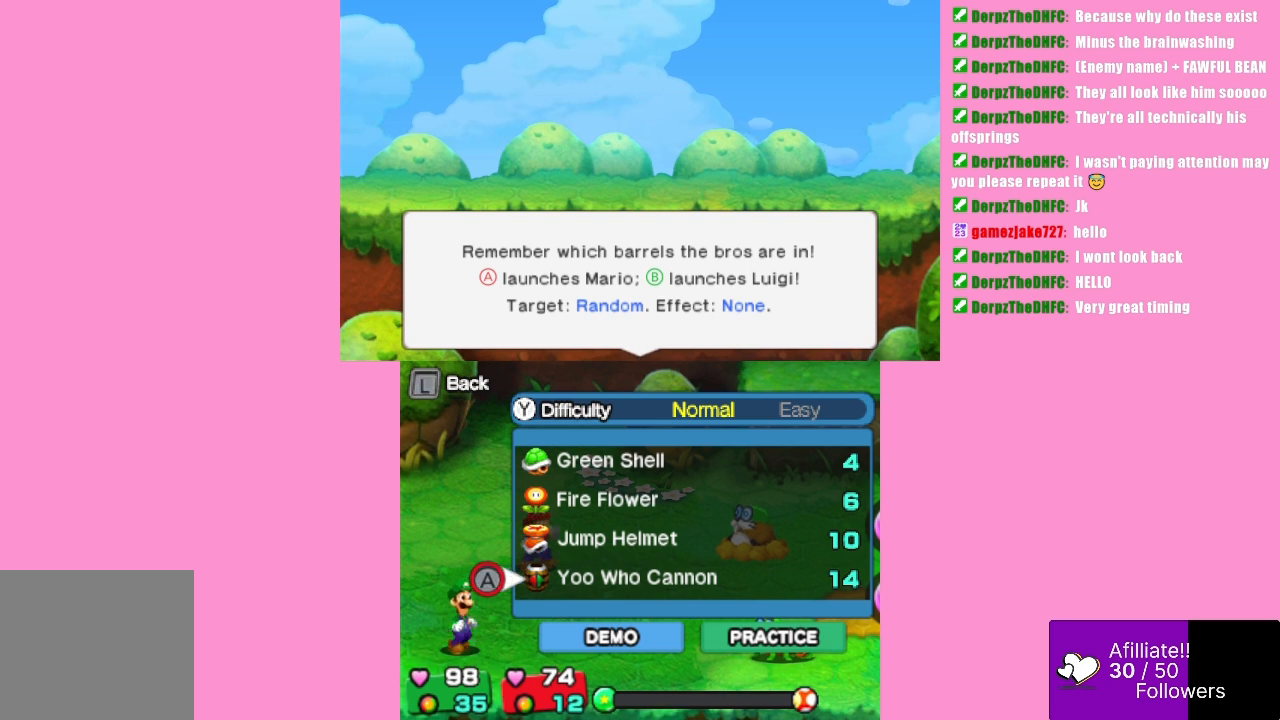
{"buttons": [], "left_stick": "center", "events": [[267, "left_stick", "up"], [400, "left_stick", "center"]]}
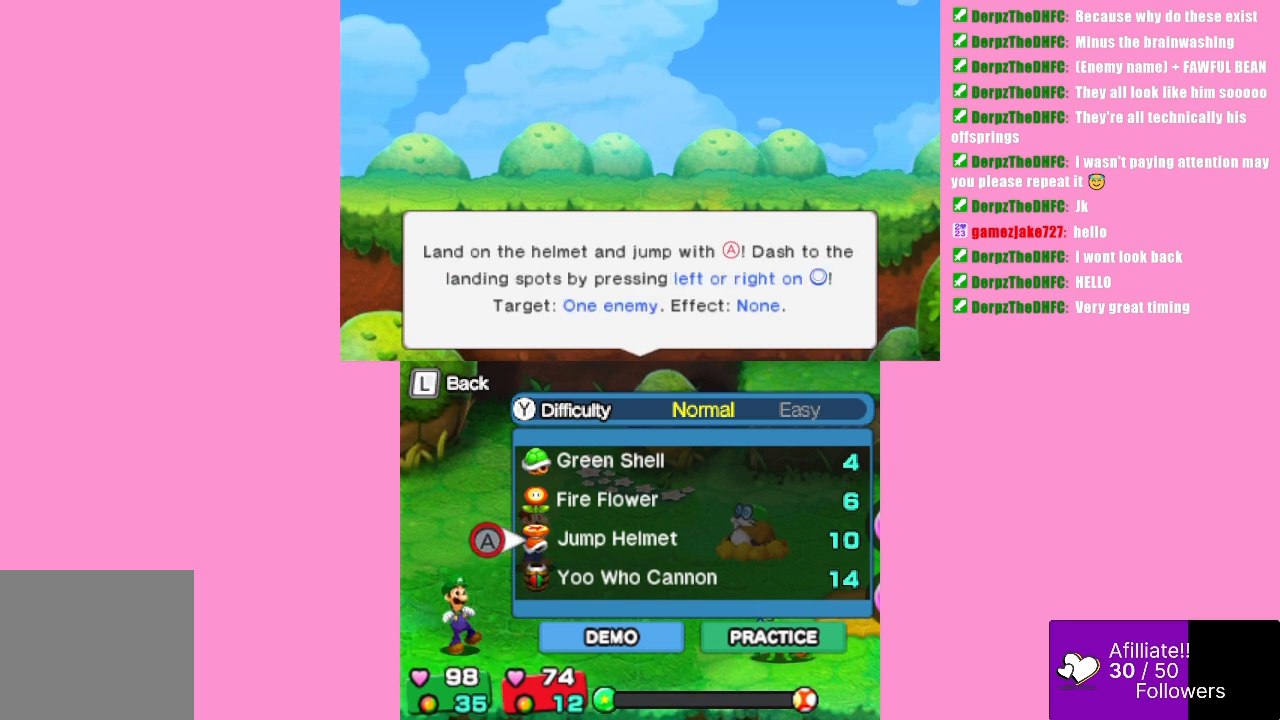
{"buttons": [], "left_stick": "center", "events": [[33, "left_stick", "down"], [167, "left_stick", "center"]]}